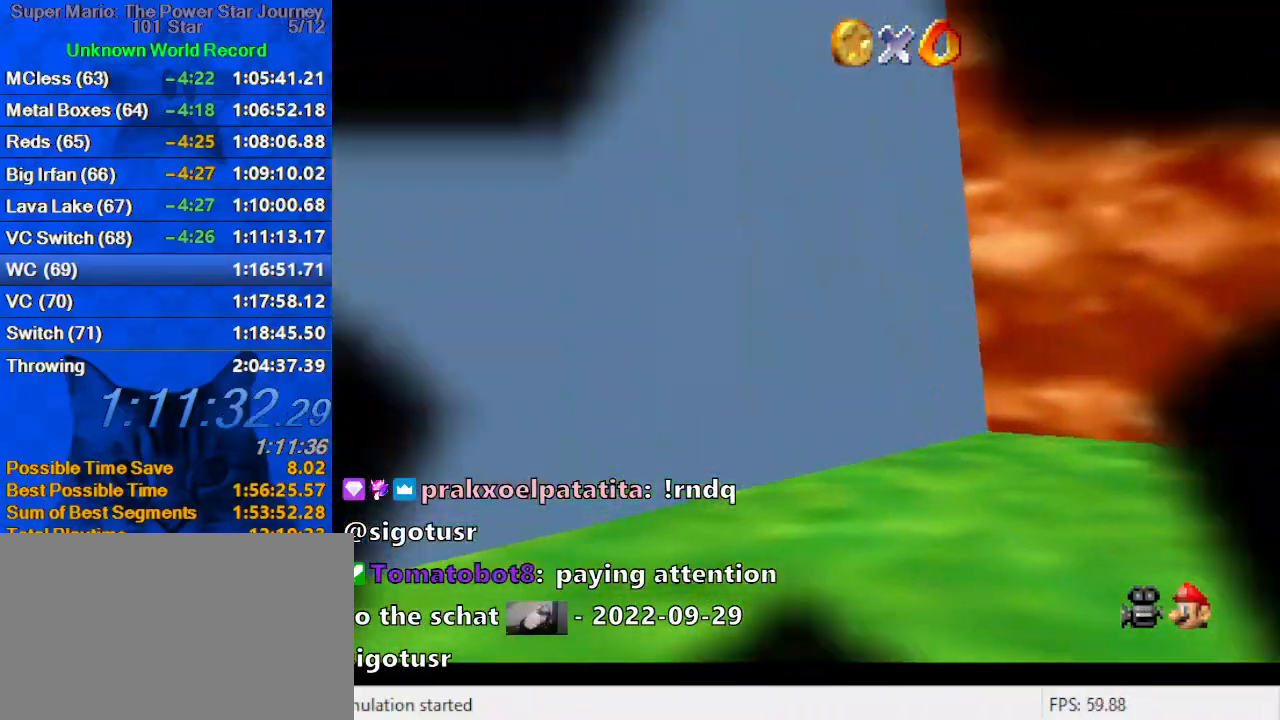
Gameplay with keyboard; each line is a JSON object with the keys held at the frame after it. "events" lists presses ("down") and releases ("up") of "a", "c", "ctrl", "d", "down", "left", "return", "right", "s", "shift", "up", "w", "x" and "y" between this image and that frame as [ms after this image, input, new state], when the widget could be followed in between. No other keys are recorded. Mouse input is not recorded.
{"keys": [], "events": []}
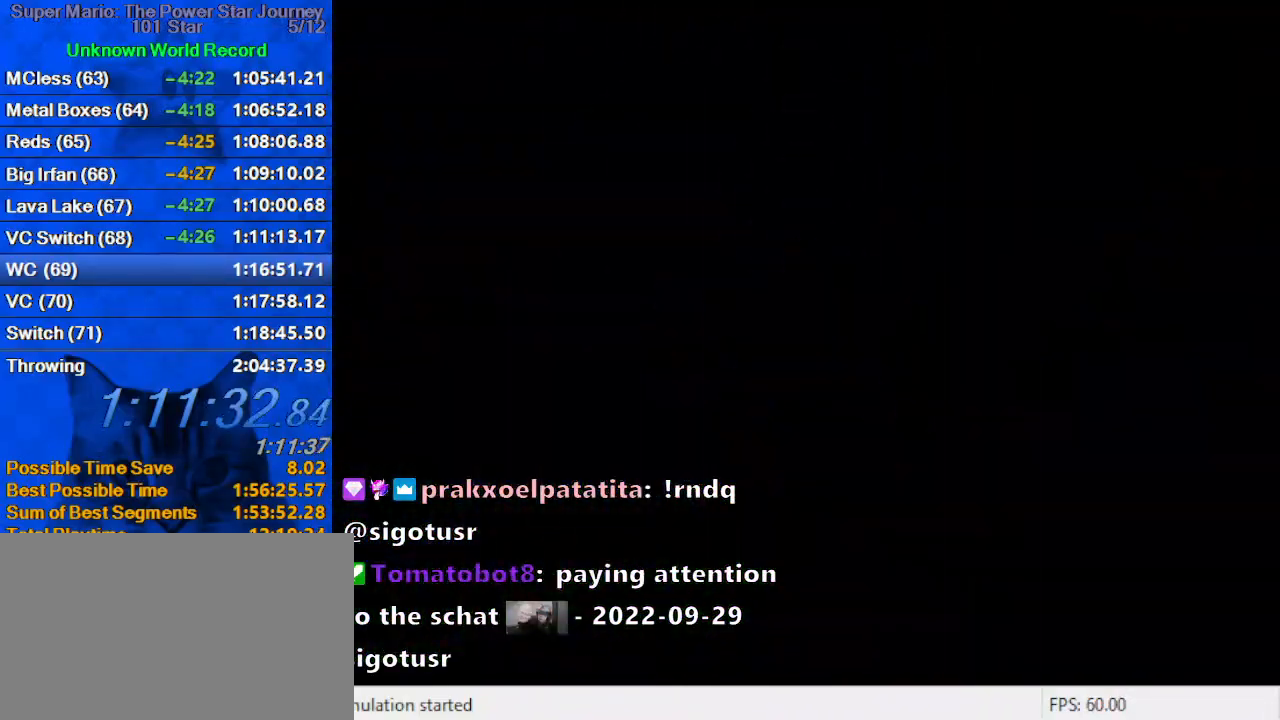
{"keys": ["shift"], "events": [[234, "shift", "down"], [334, "shift", "up"], [434, "shift", "down"]]}
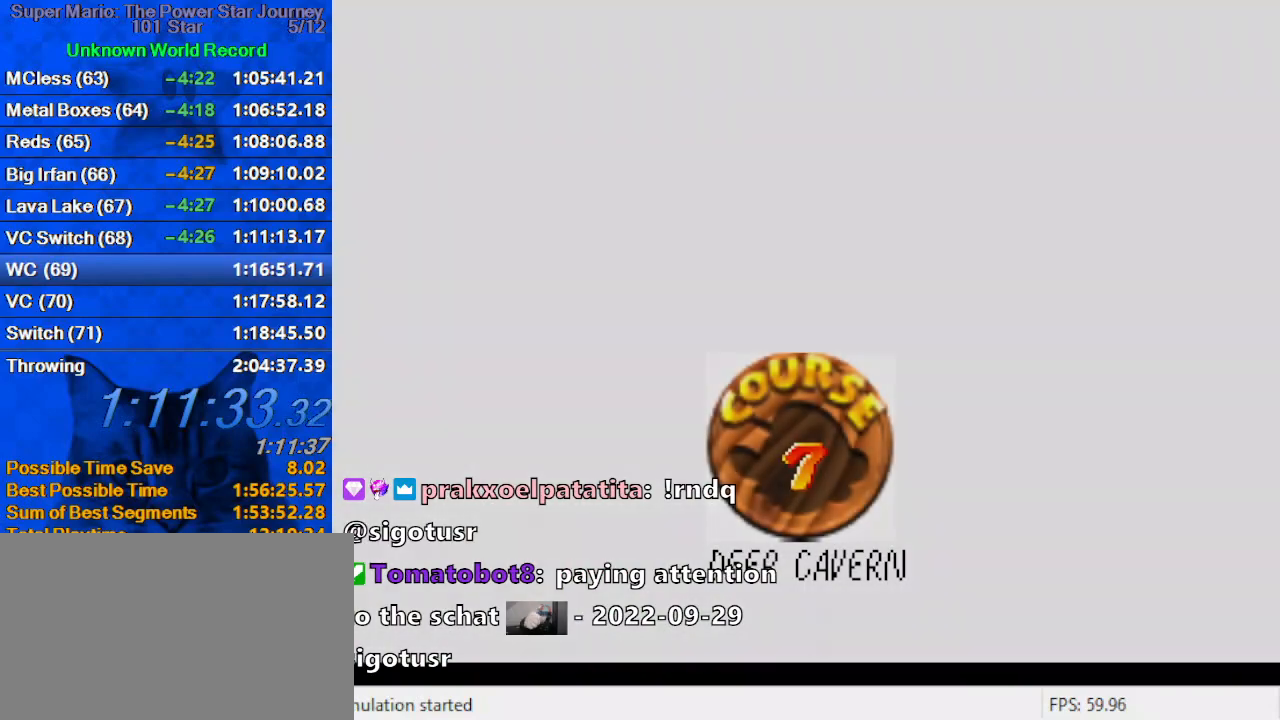
{"keys": ["shift"], "events": [[34, "shift", "up"], [134, "shift", "down"], [234, "shift", "up"], [300, "shift", "down"], [367, "shift", "up"], [467, "shift", "down"]]}
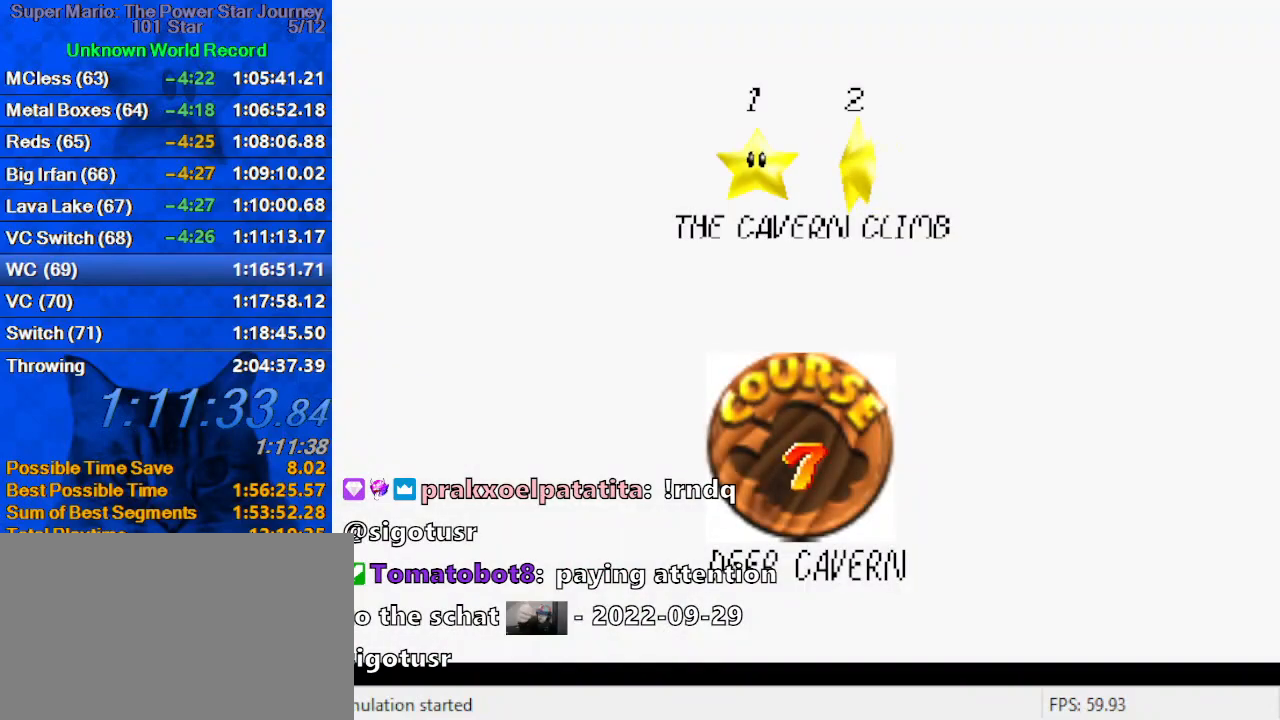
{"keys": [], "events": [[34, "shift", "up"], [134, "shift", "down"], [200, "shift", "up"], [267, "shift", "down"], [334, "shift", "up"], [434, "shift", "down"], [500, "shift", "up"]]}
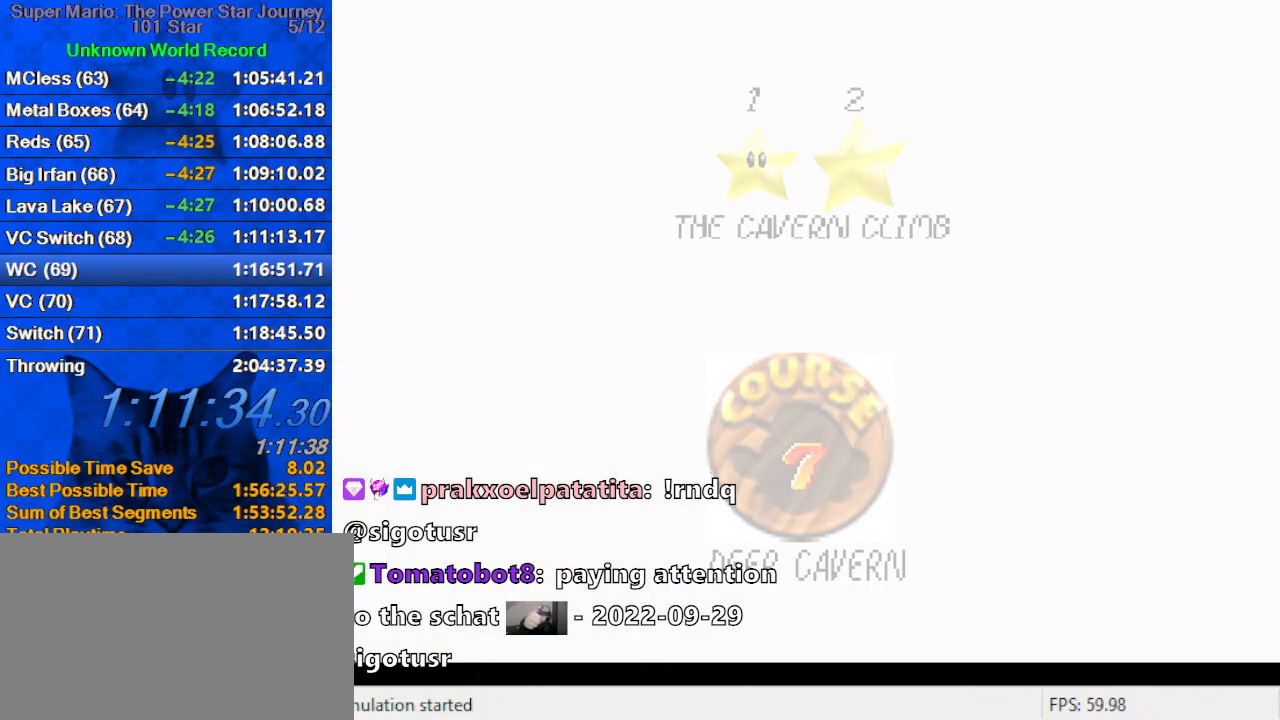
{"keys": [], "events": []}
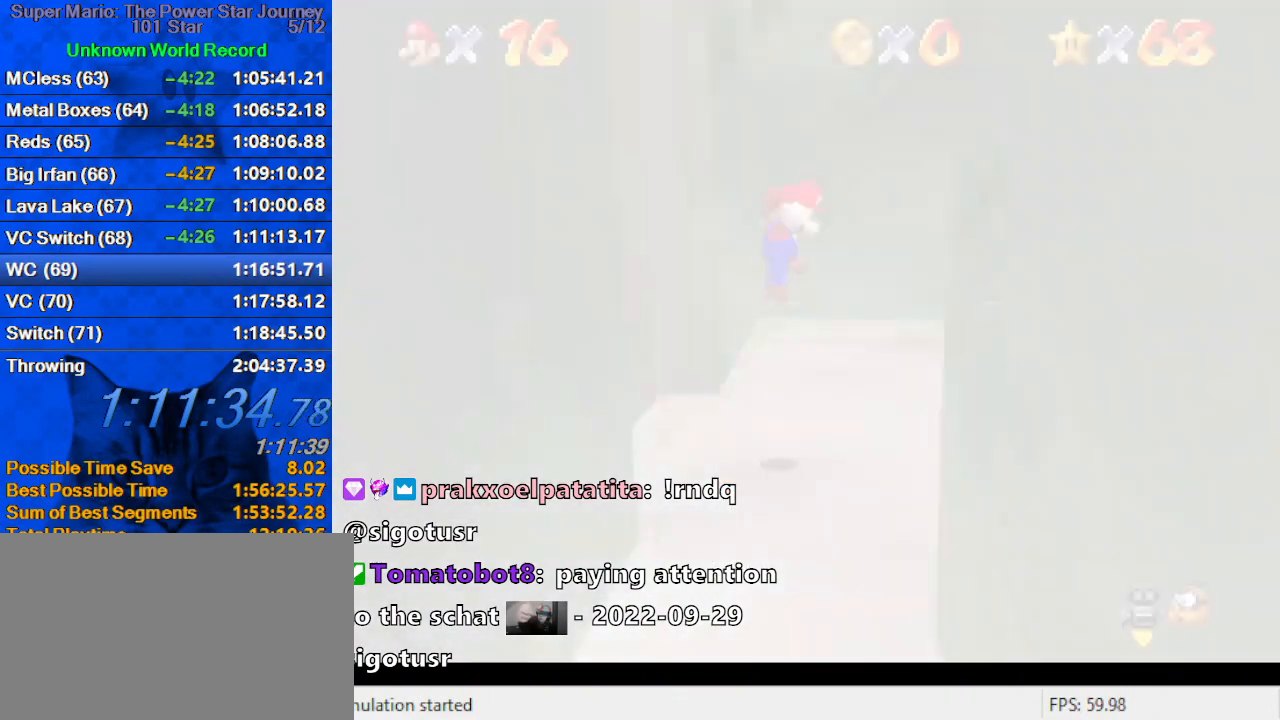
{"keys": [], "events": [[34, "a", "down"], [134, "a", "up"], [167, "c", "down"], [300, "c", "up"]]}
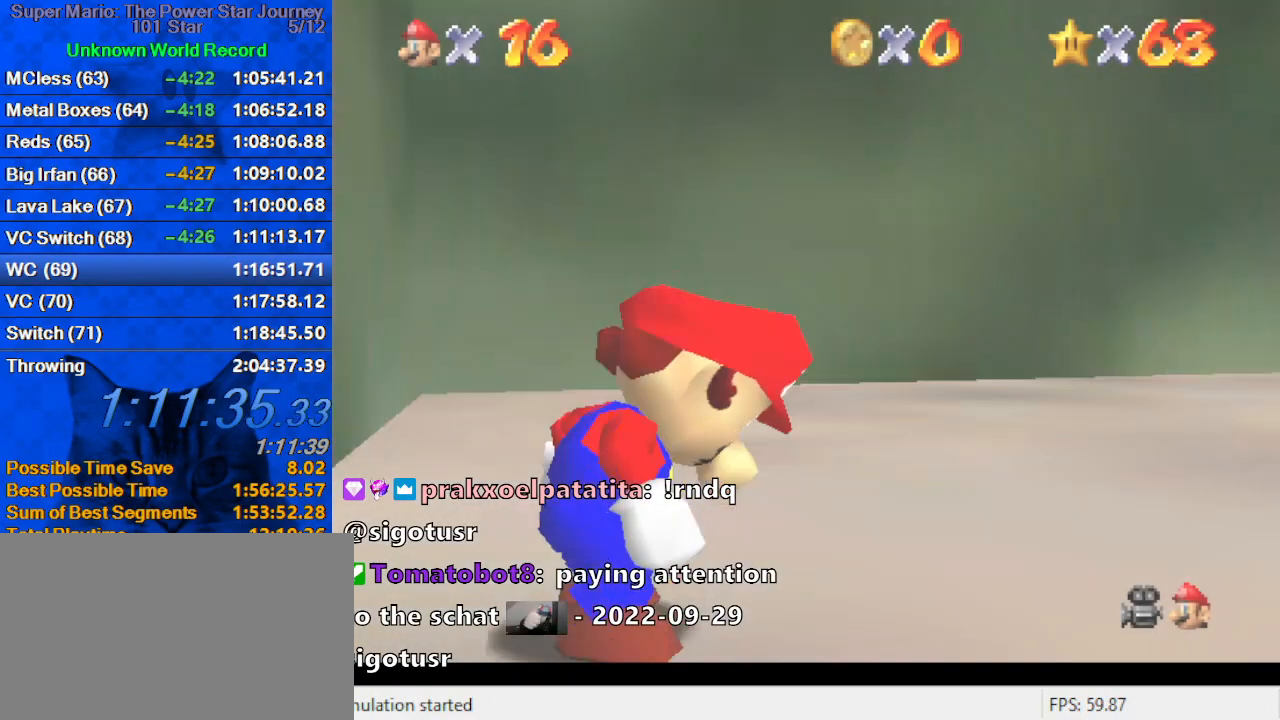
{"keys": ["right", "up"], "events": [[34, "right", "down"], [100, "up", "down"]]}
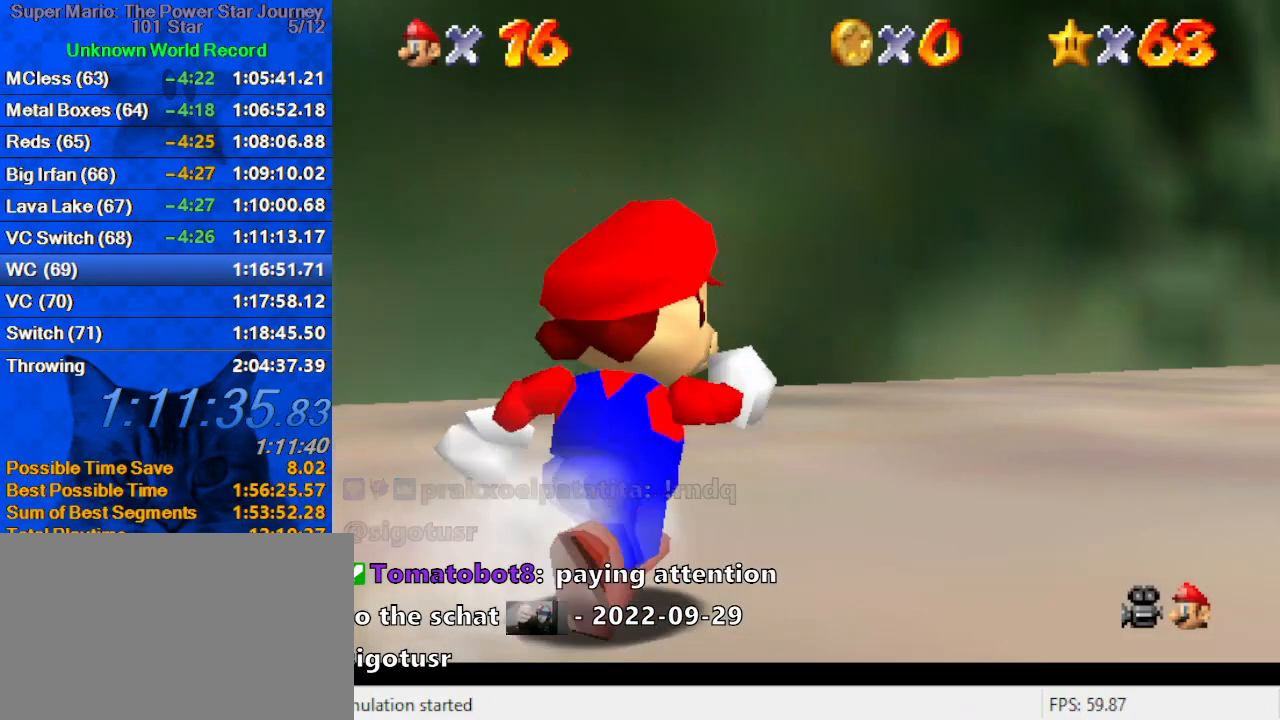
{"keys": ["up"], "events": [[100, "shift", "down"], [234, "shift", "up"], [434, "right", "up"]]}
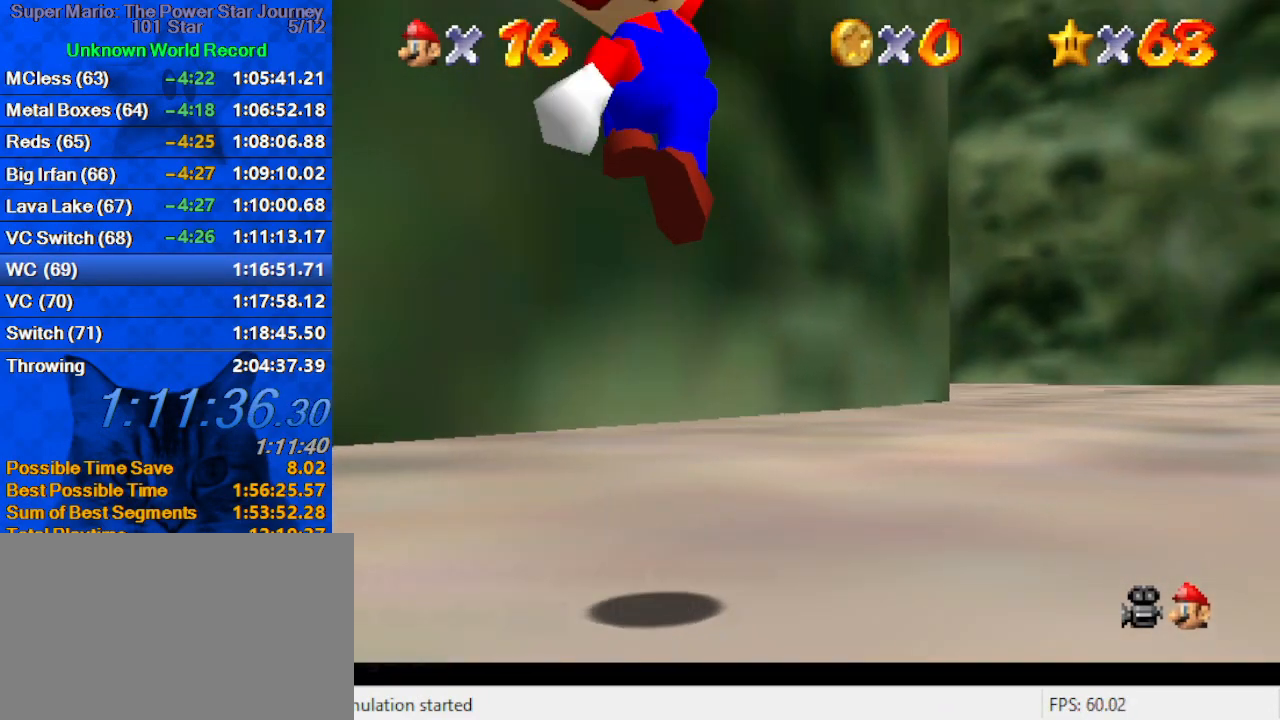
{"keys": ["up"], "events": [[167, "ctrl", "down"], [200, "shift", "down"], [367, "ctrl", "up"], [367, "shift", "up"]]}
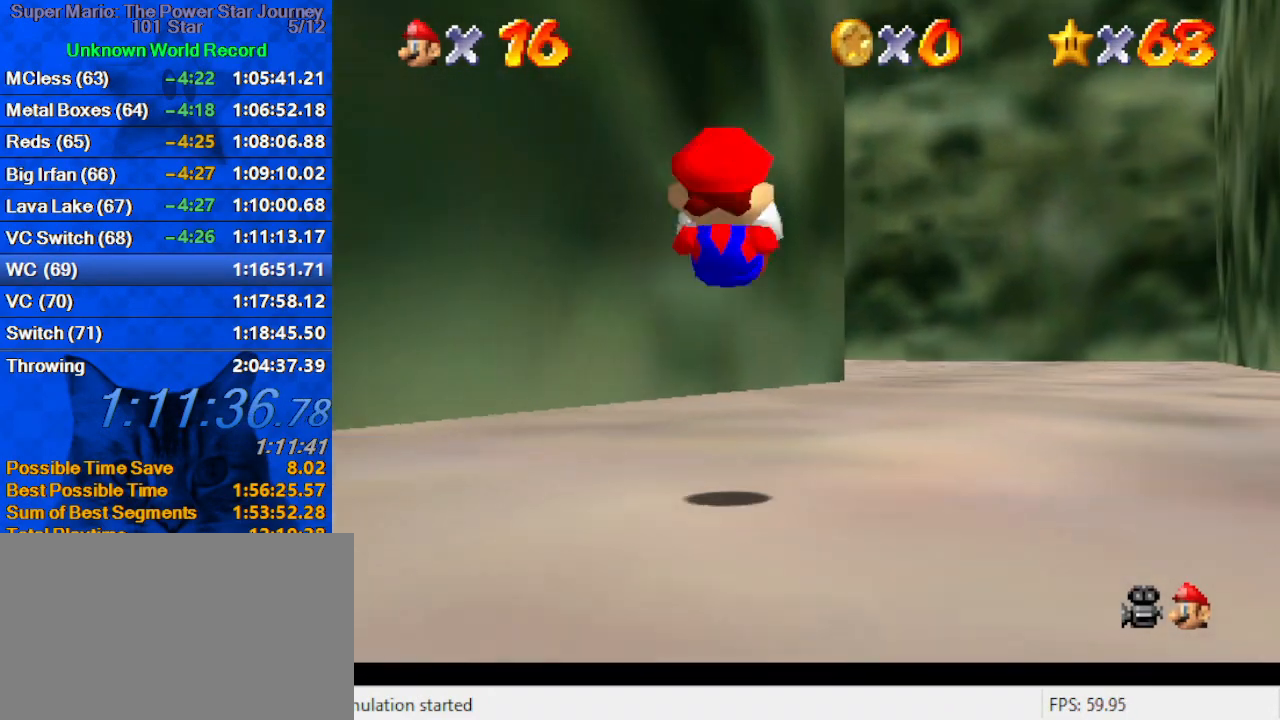
{"keys": ["up"], "events": [[234, "shift", "down"], [267, "ctrl", "down"], [400, "ctrl", "up"], [400, "shift", "up"]]}
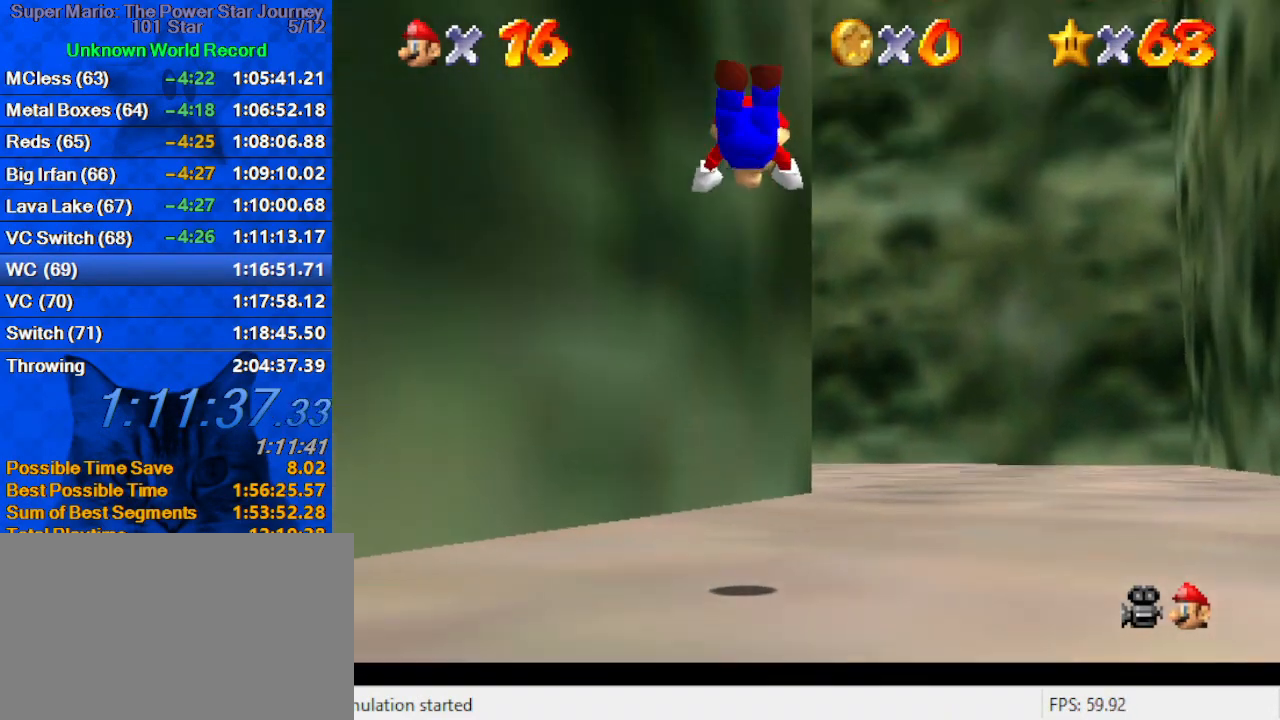
{"keys": ["right", "up"], "events": [[134, "d", "down"], [234, "d", "up"], [334, "d", "down"], [434, "d", "up"], [434, "right", "down"]]}
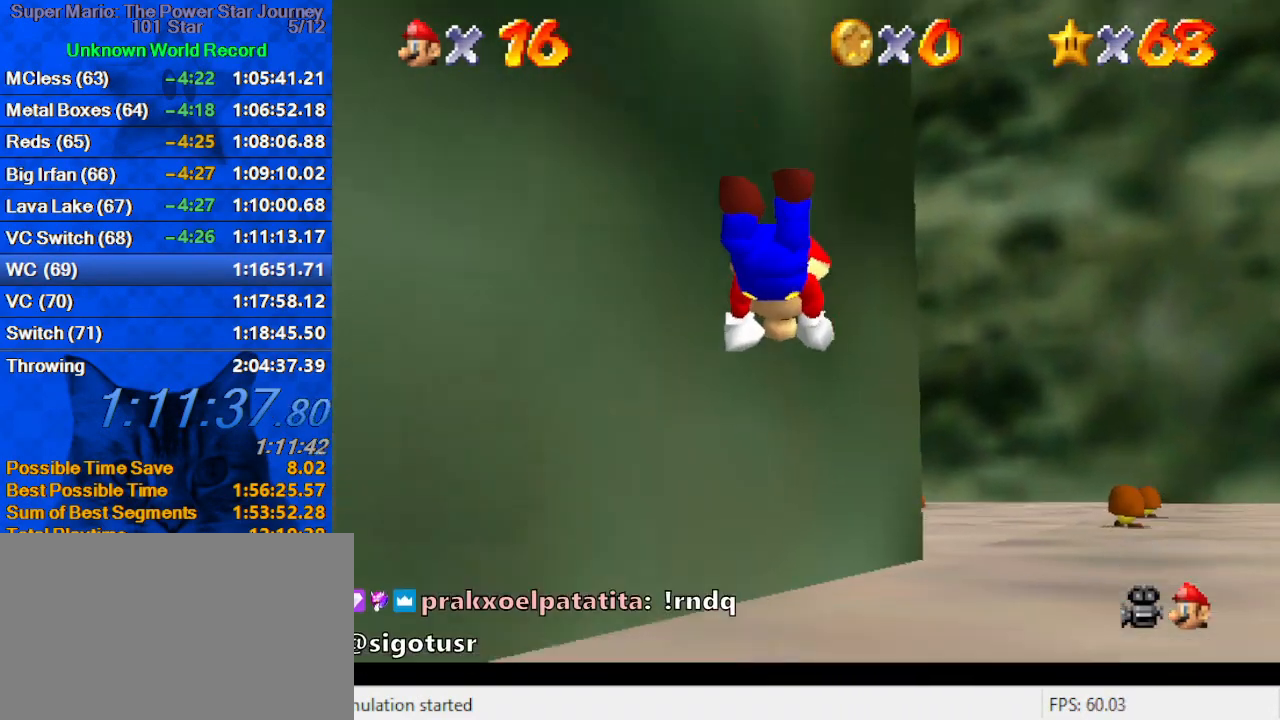
{"keys": ["d", "right", "up"], "events": [[67, "right", "up"], [200, "ctrl", "down"], [200, "shift", "down"], [267, "right", "down"], [400, "ctrl", "up"], [400, "shift", "up"], [500, "d", "down"]]}
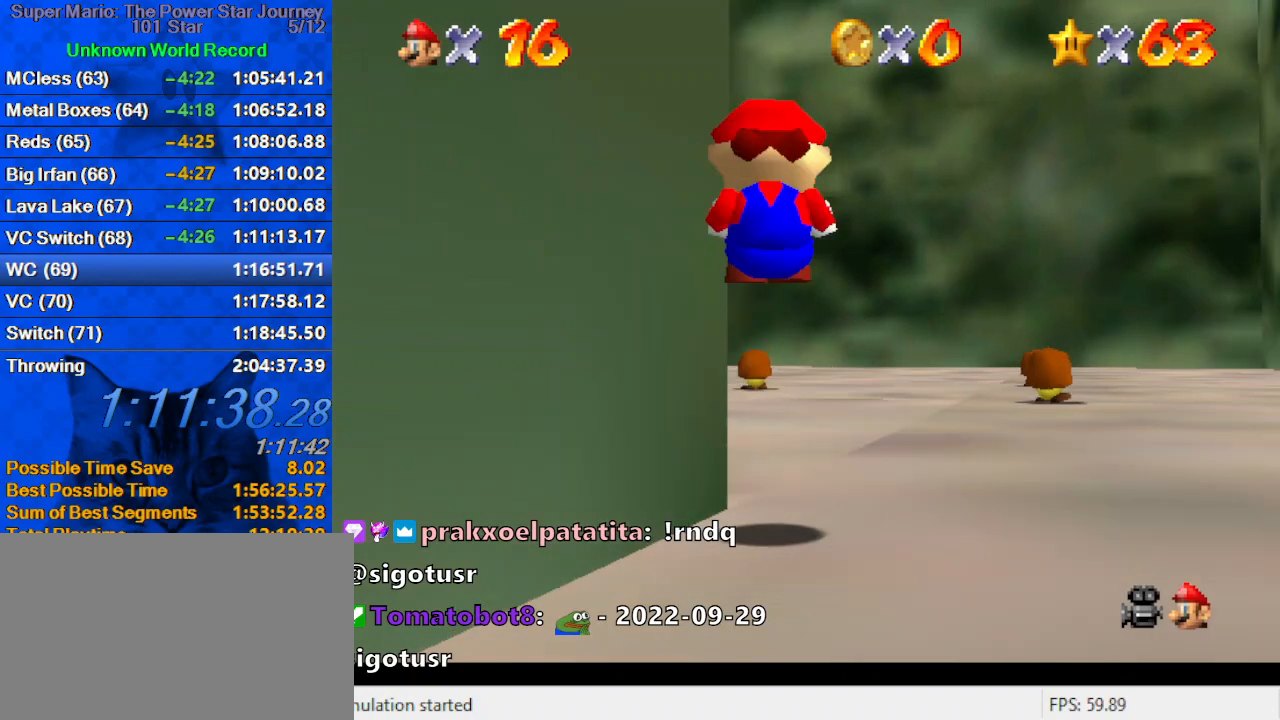
{"keys": ["ctrl", "shift", "up"], "events": [[67, "right", "up"], [134, "d", "up"], [267, "left", "down"], [367, "ctrl", "down"], [367, "shift", "down"], [400, "left", "up"]]}
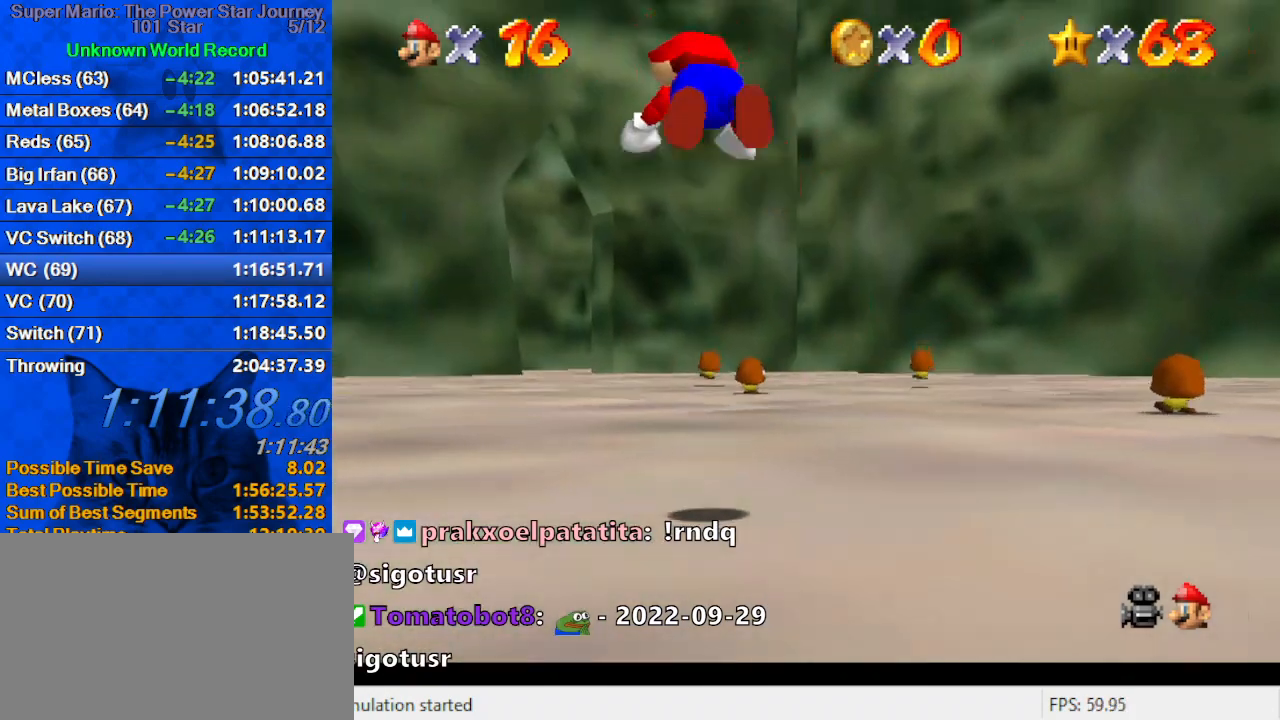
{"keys": ["up"], "events": [[67, "ctrl", "up"], [67, "shift", "up"]]}
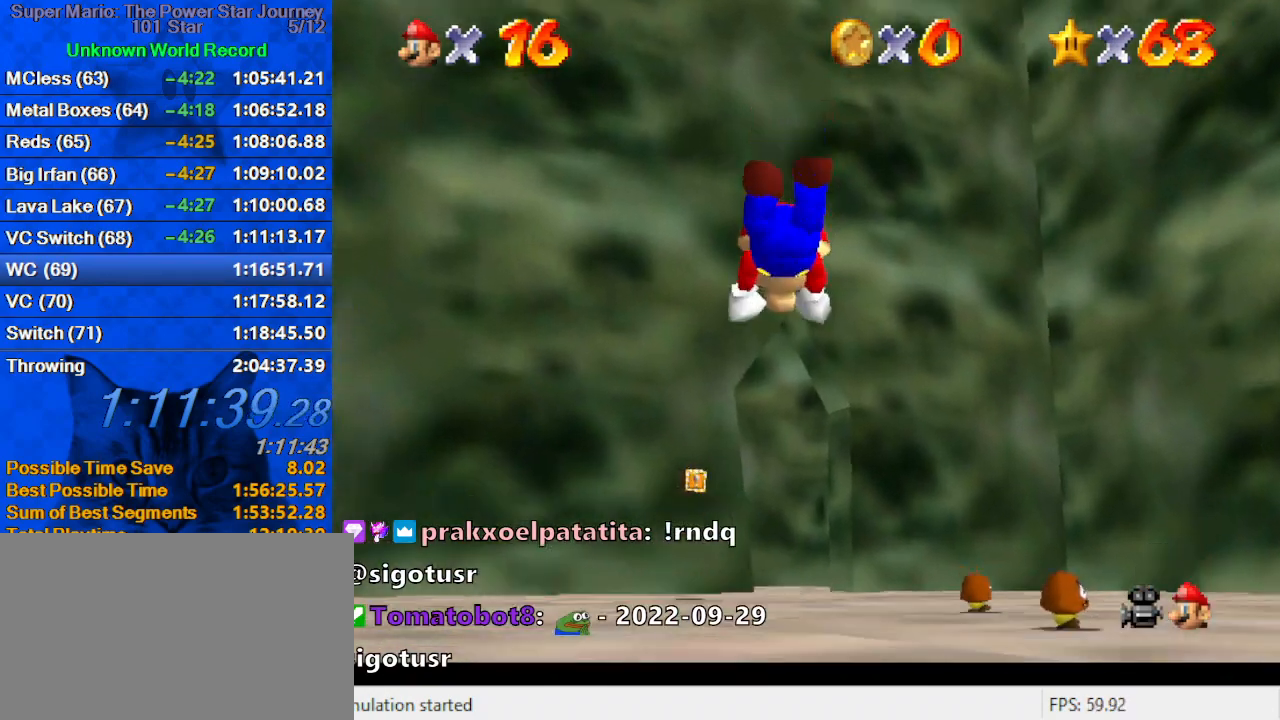
{"keys": ["up"], "events": [[300, "ctrl", "down"], [300, "shift", "down"], [500, "ctrl", "up"], [500, "shift", "up"]]}
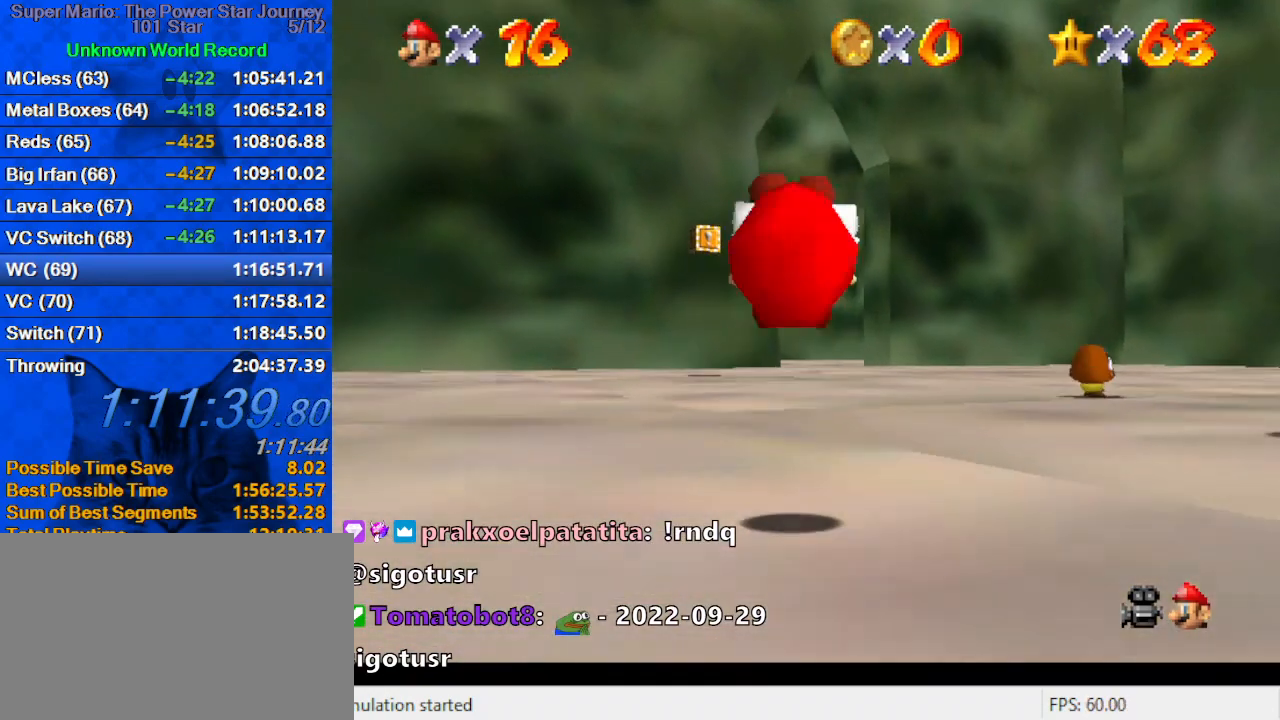
{"keys": ["up"], "events": [[367, "ctrl", "down"], [367, "y", "down"], [467, "y", "up"], [500, "ctrl", "up"]]}
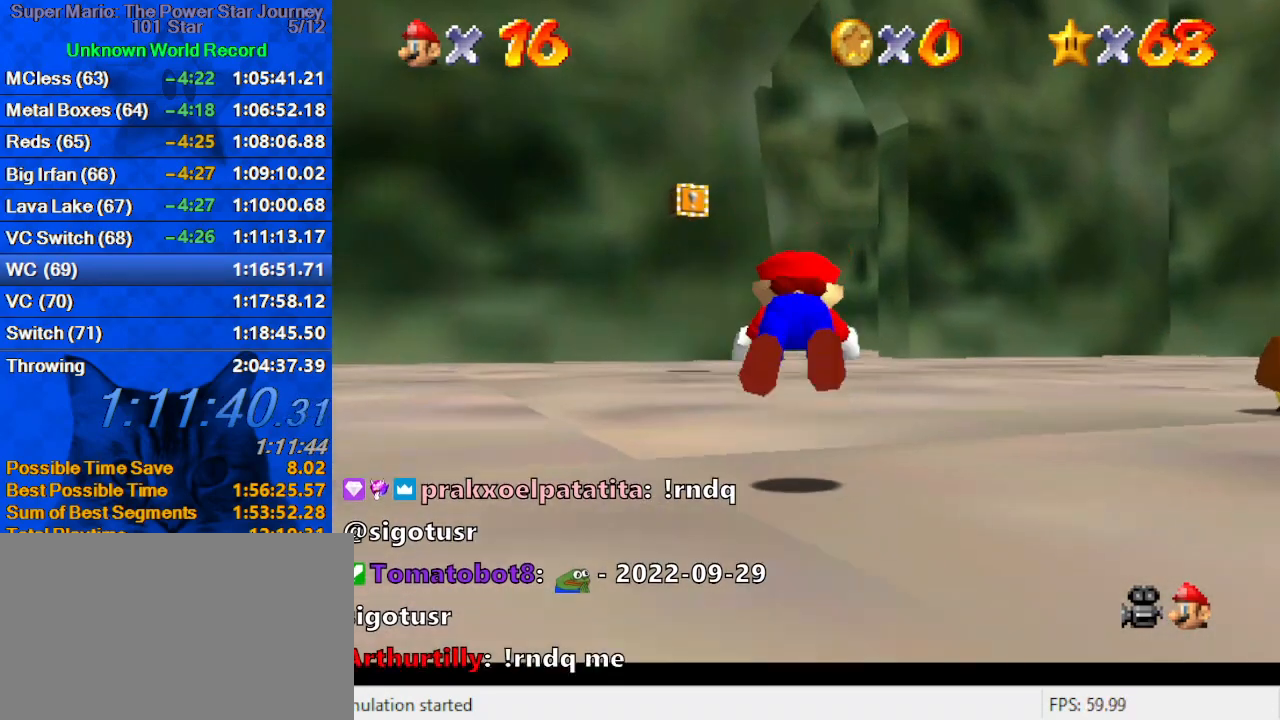
{"keys": ["up"], "events": [[267, "shift", "down"], [434, "shift", "up"]]}
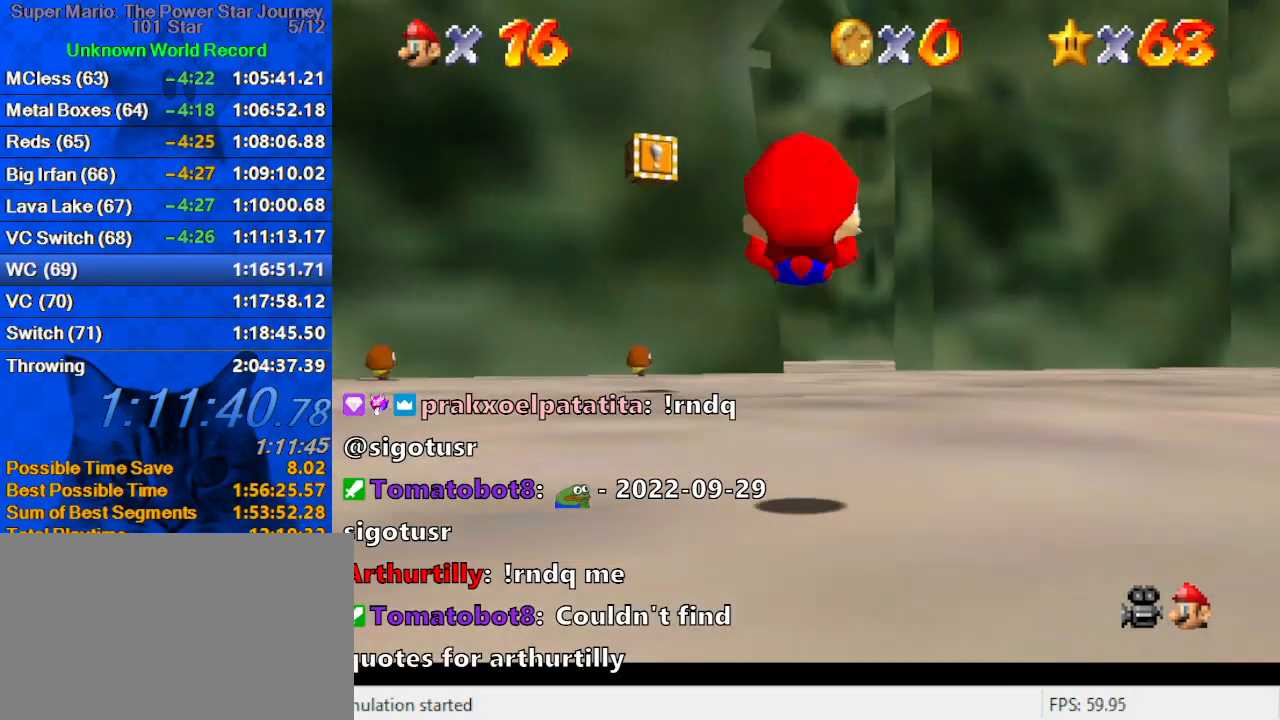
{"keys": ["up"], "events": [[334, "ctrl", "down"], [467, "ctrl", "up"]]}
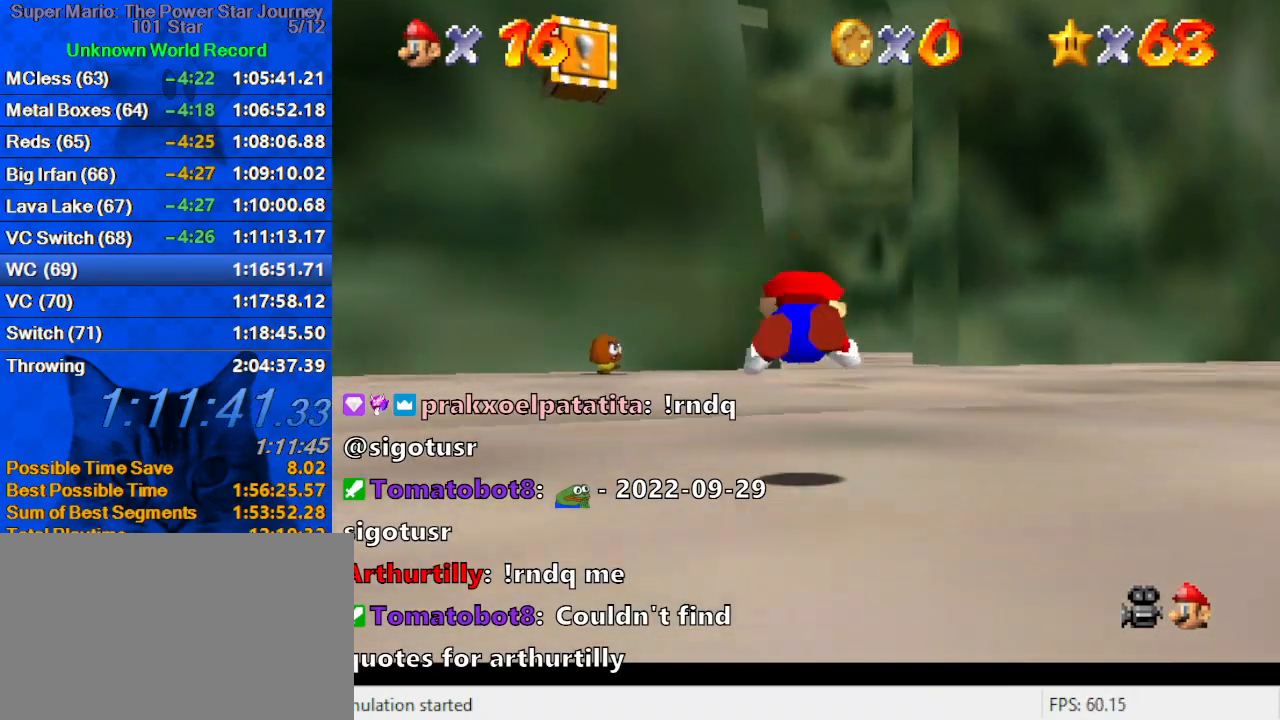
{"keys": ["up"], "events": [[200, "ctrl", "down"], [200, "shift", "down"], [400, "ctrl", "up"], [400, "shift", "up"]]}
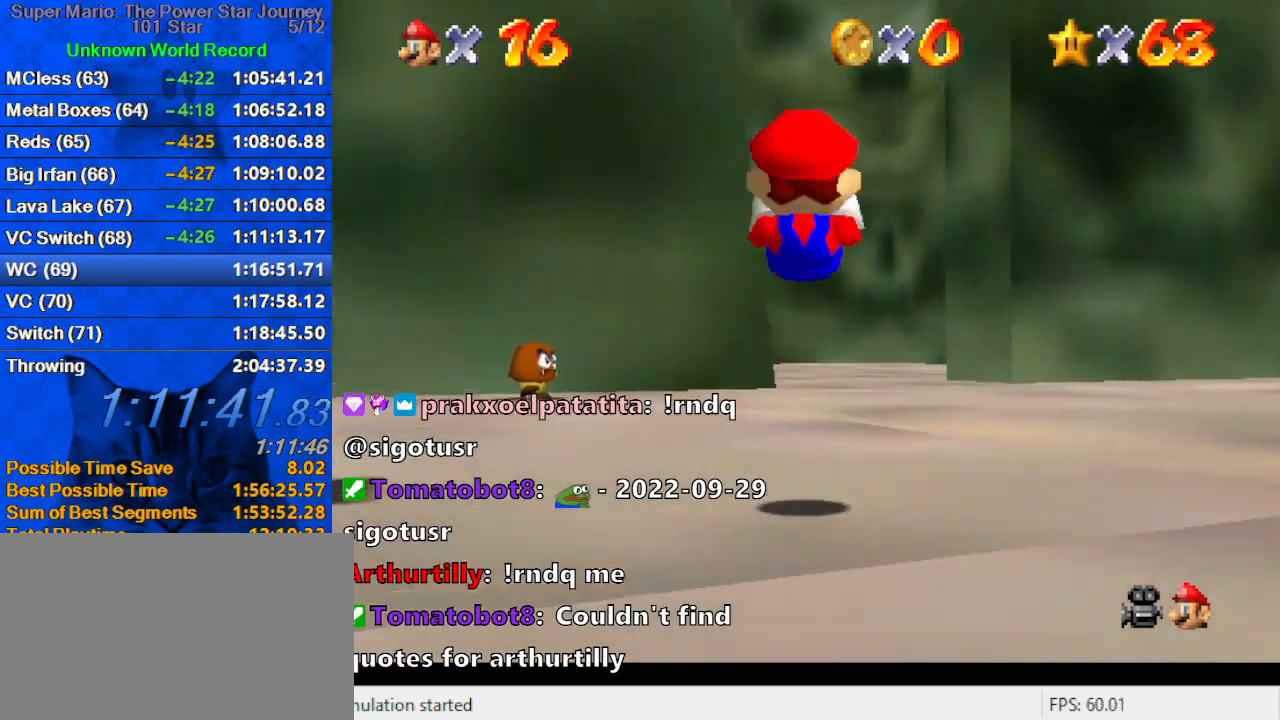
{"keys": ["up"], "events": [[300, "ctrl", "down"], [500, "ctrl", "up"]]}
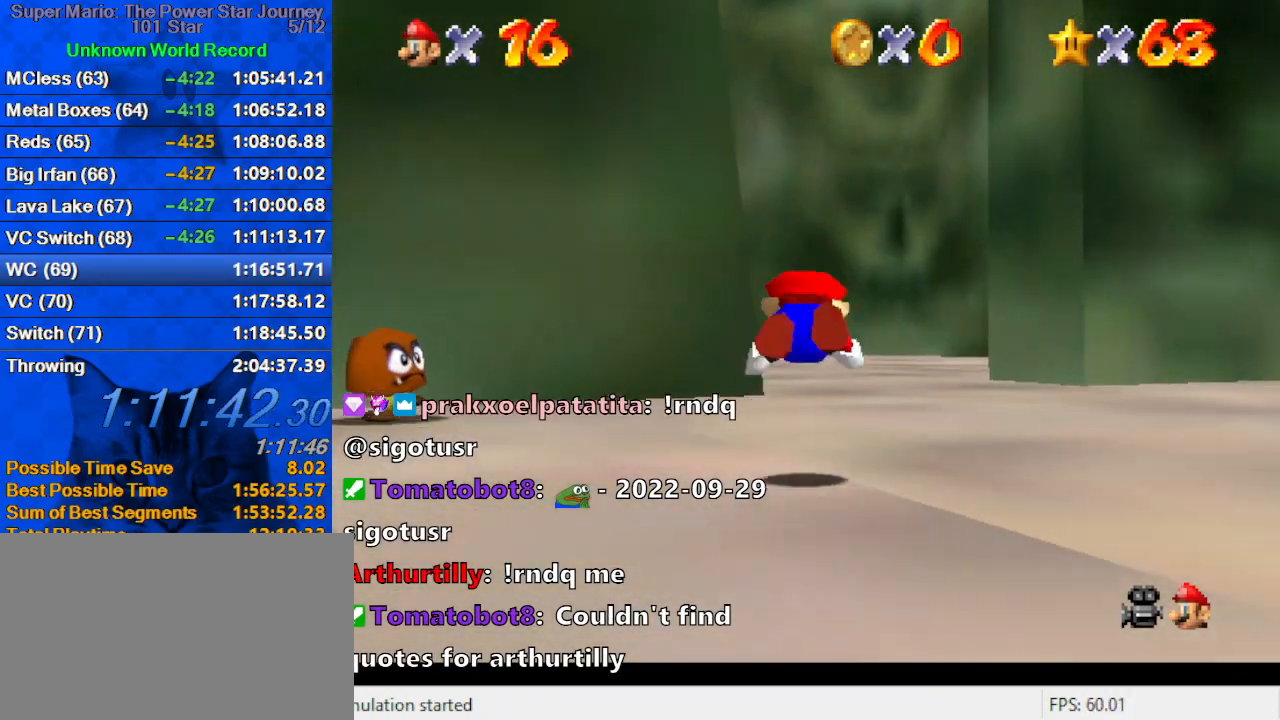
{"keys": ["d", "shift", "up"], "events": [[234, "shift", "down"], [367, "d", "down"]]}
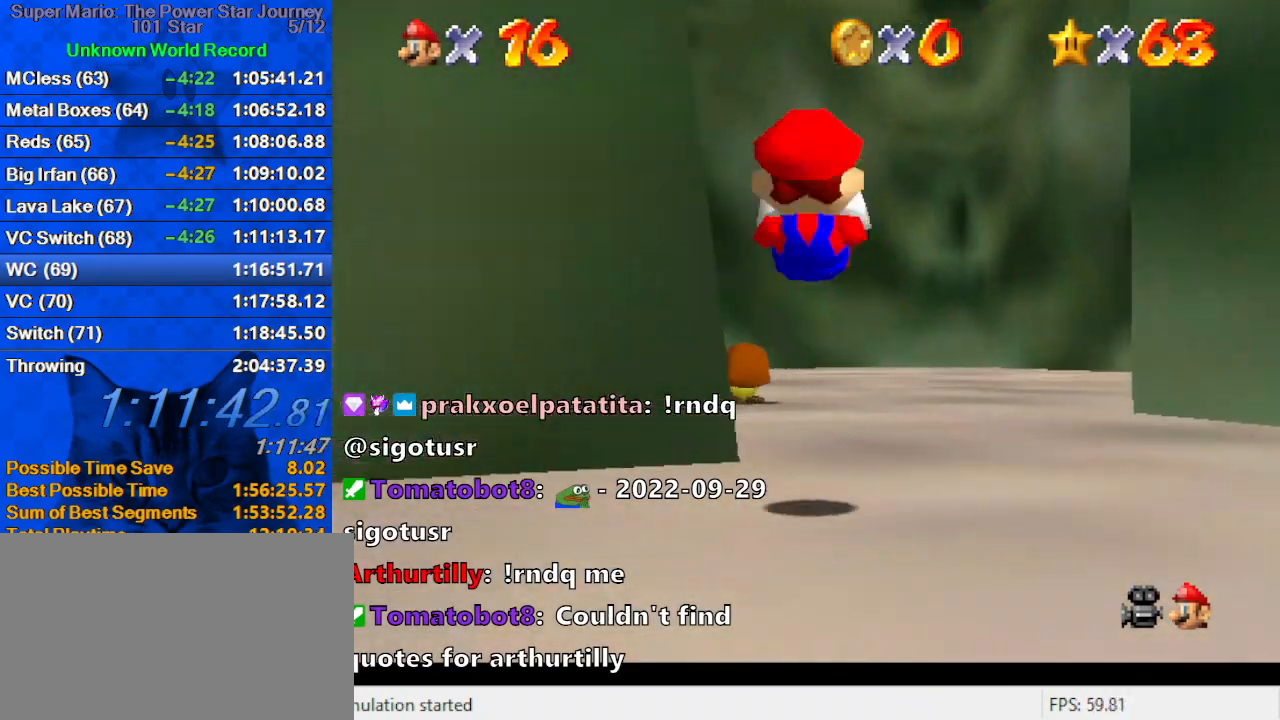
{"keys": ["left", "up"], "events": [[34, "d", "up"], [34, "right", "down"], [100, "d", "down"], [200, "shift", "up"], [267, "d", "up"], [300, "d", "down"], [300, "right", "up"], [400, "left", "down"], [500, "d", "up"]]}
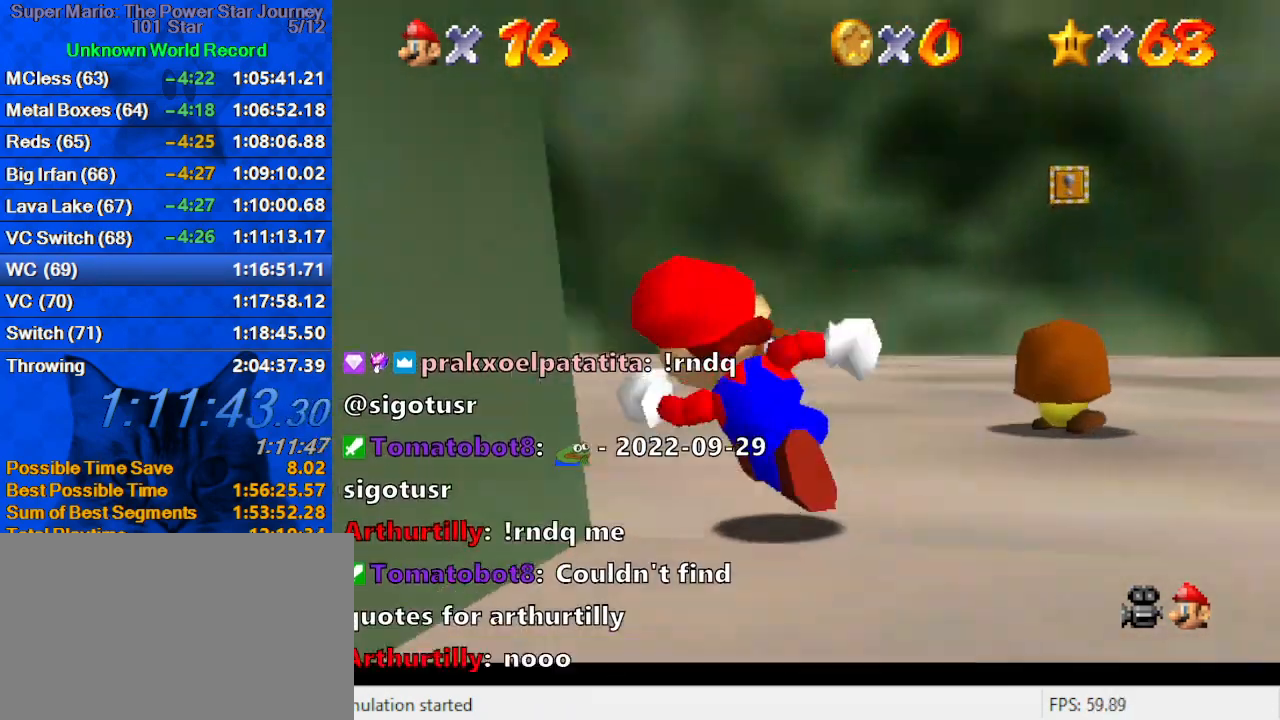
{"keys": ["ctrl", "shift", "up"], "events": [[134, "ctrl", "down"], [234, "left", "up"], [300, "ctrl", "up"], [500, "ctrl", "down"], [500, "shift", "down"]]}
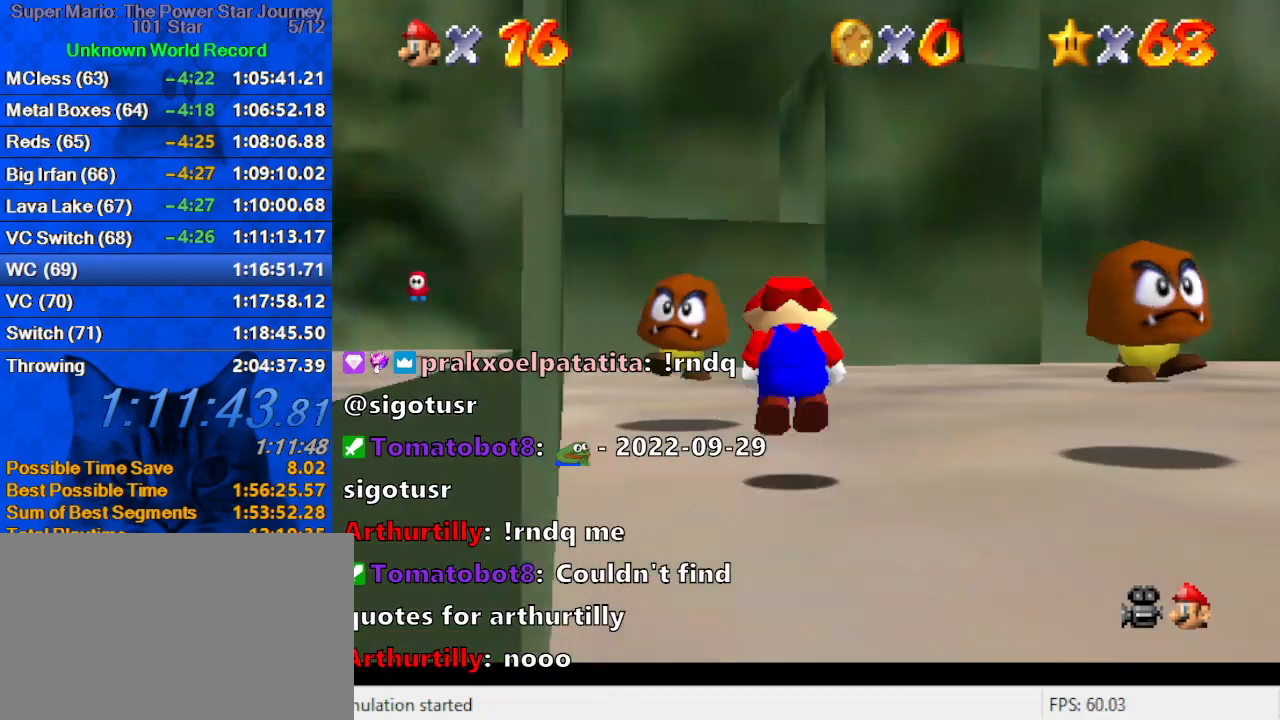
{"keys": ["shift", "up"], "events": [[200, "ctrl", "up"], [434, "right", "down"], [467, "right", "up"]]}
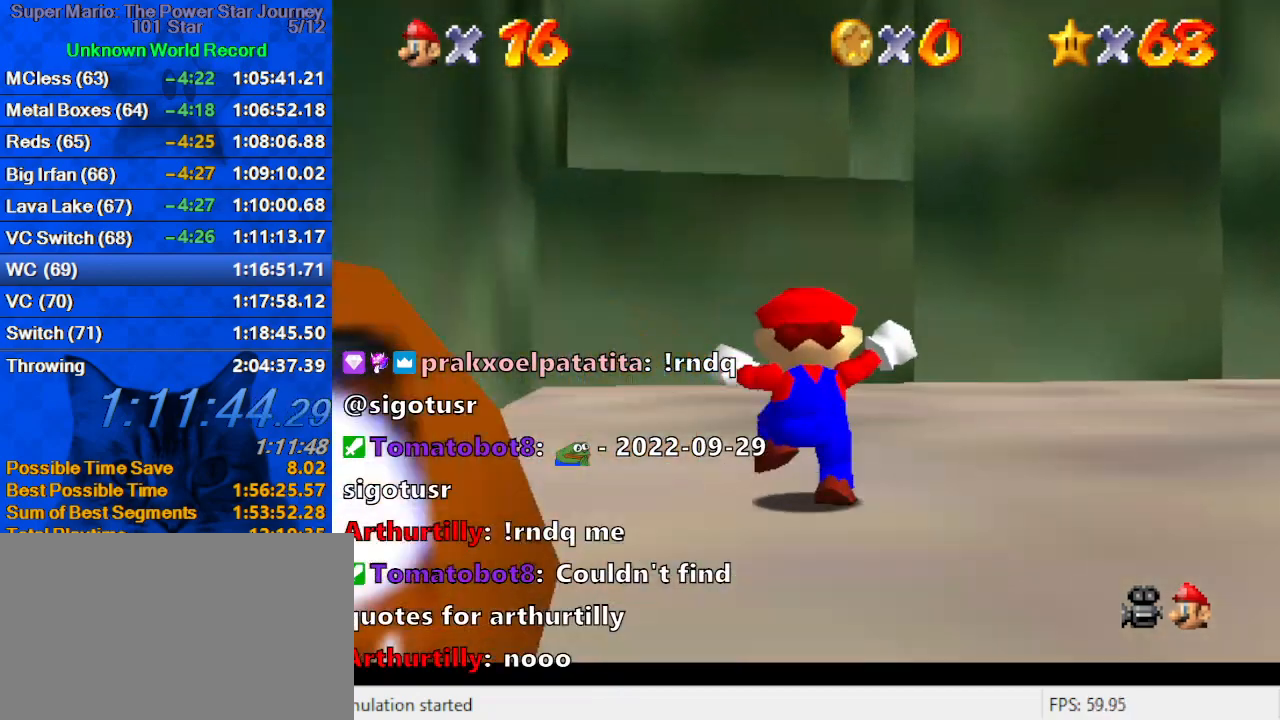
{"keys": ["left", "up"], "events": [[267, "shift", "up"], [300, "left", "down"], [400, "a", "down"], [400, "s", "down"], [500, "a", "up"], [500, "s", "up"]]}
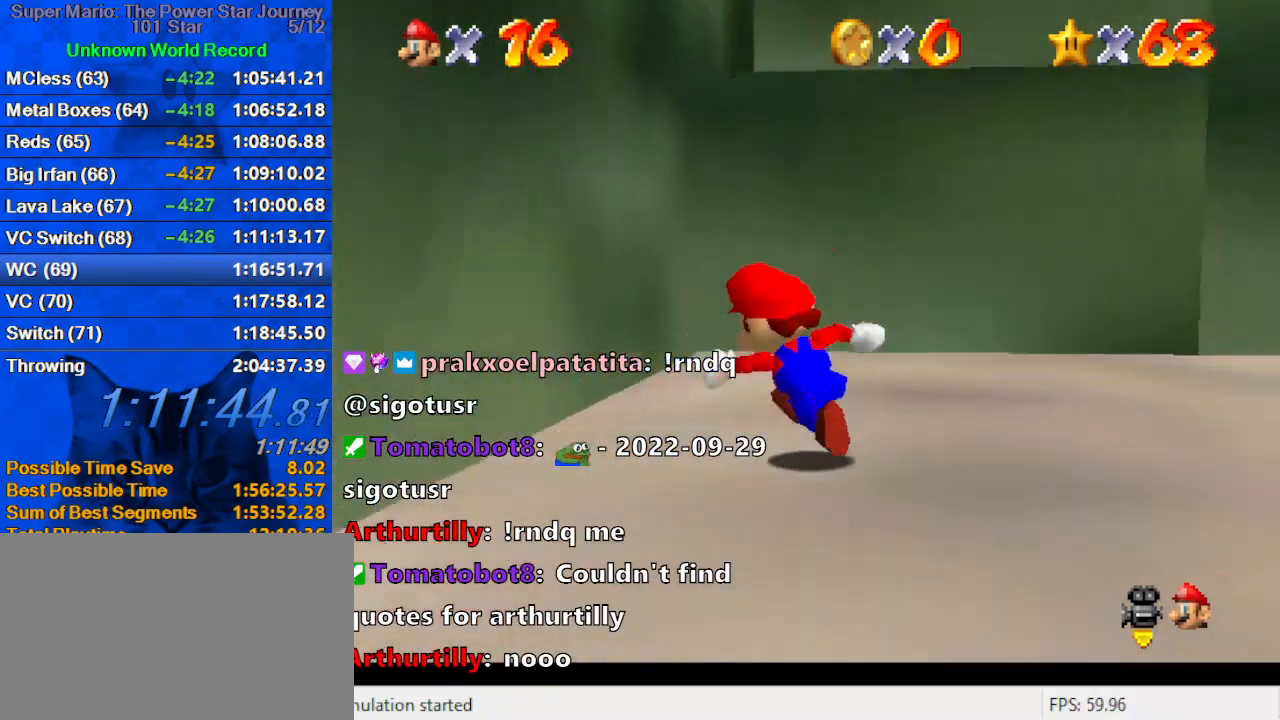
{"keys": ["left"], "events": [[67, "a", "down"], [67, "s", "down"], [134, "left", "up"], [200, "a", "up"], [200, "s", "up"], [300, "right", "down"], [467, "left", "down"], [500, "right", "up"], [500, "up", "up"]]}
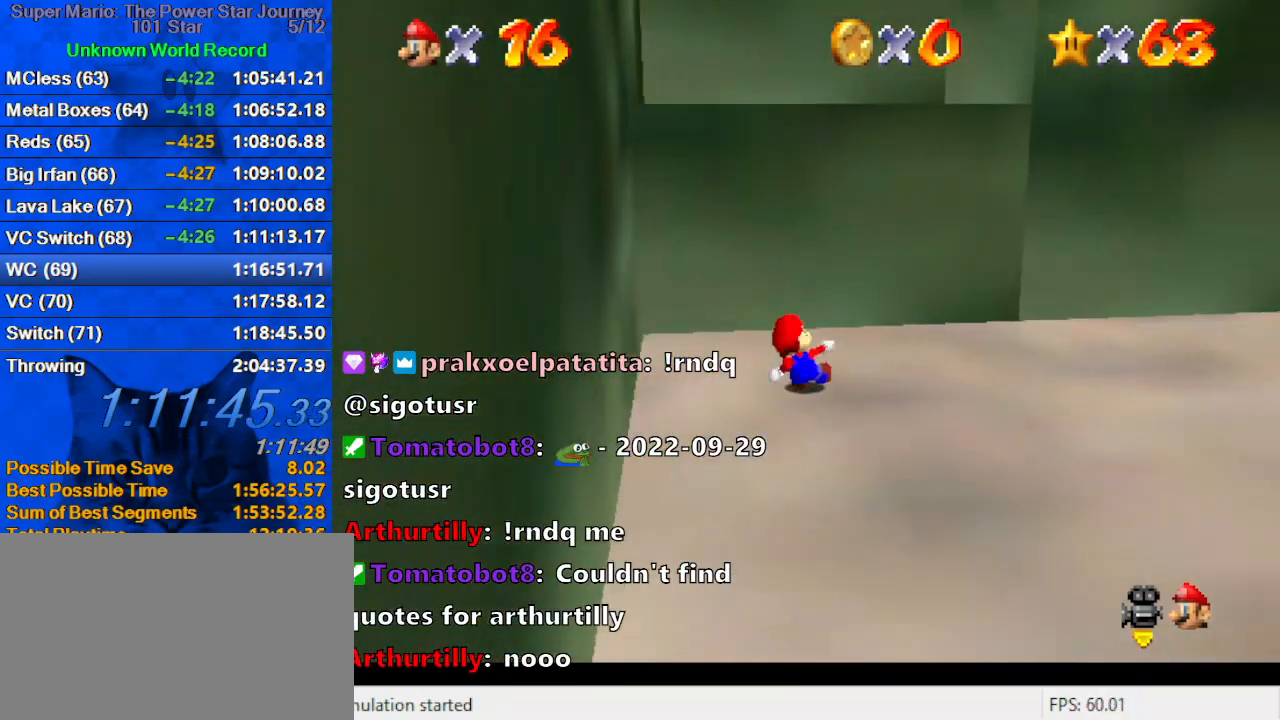
{"keys": ["left", "up"], "events": [[34, "shift", "down"], [200, "up", "down"], [334, "shift", "up"]]}
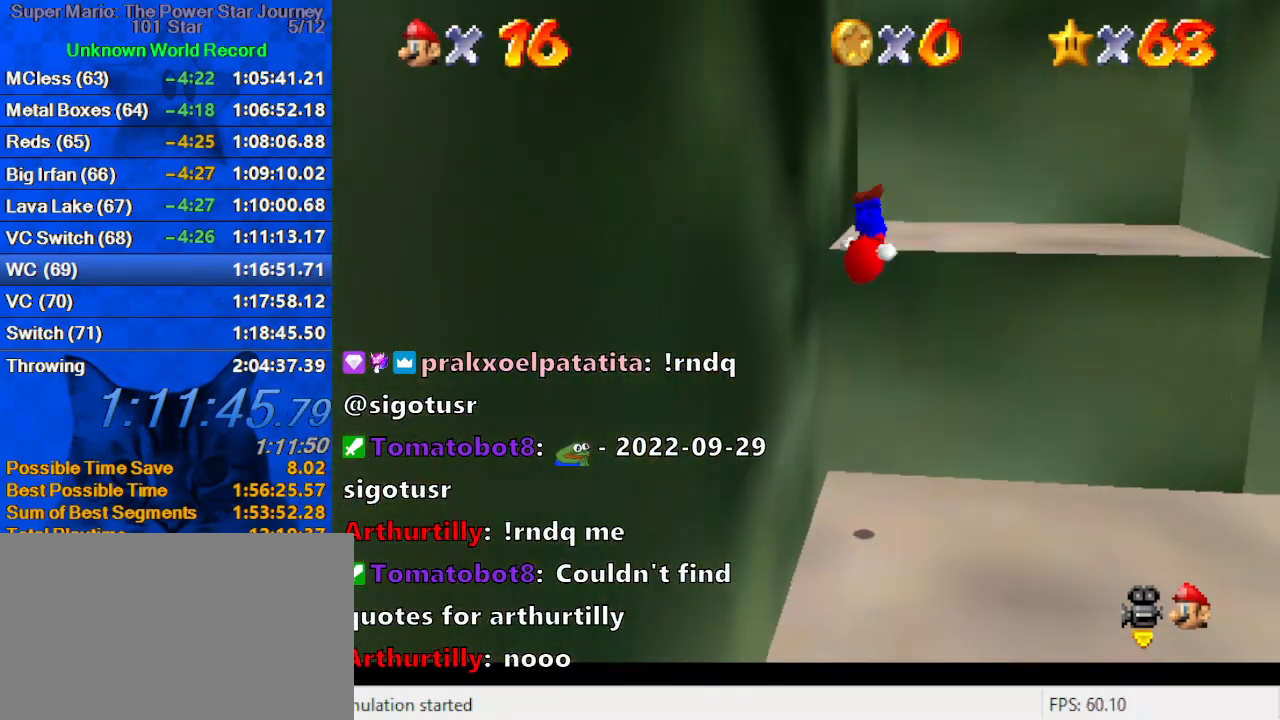
{"keys": ["left", "up"], "events": [[167, "shift", "down"], [400, "shift", "up"]]}
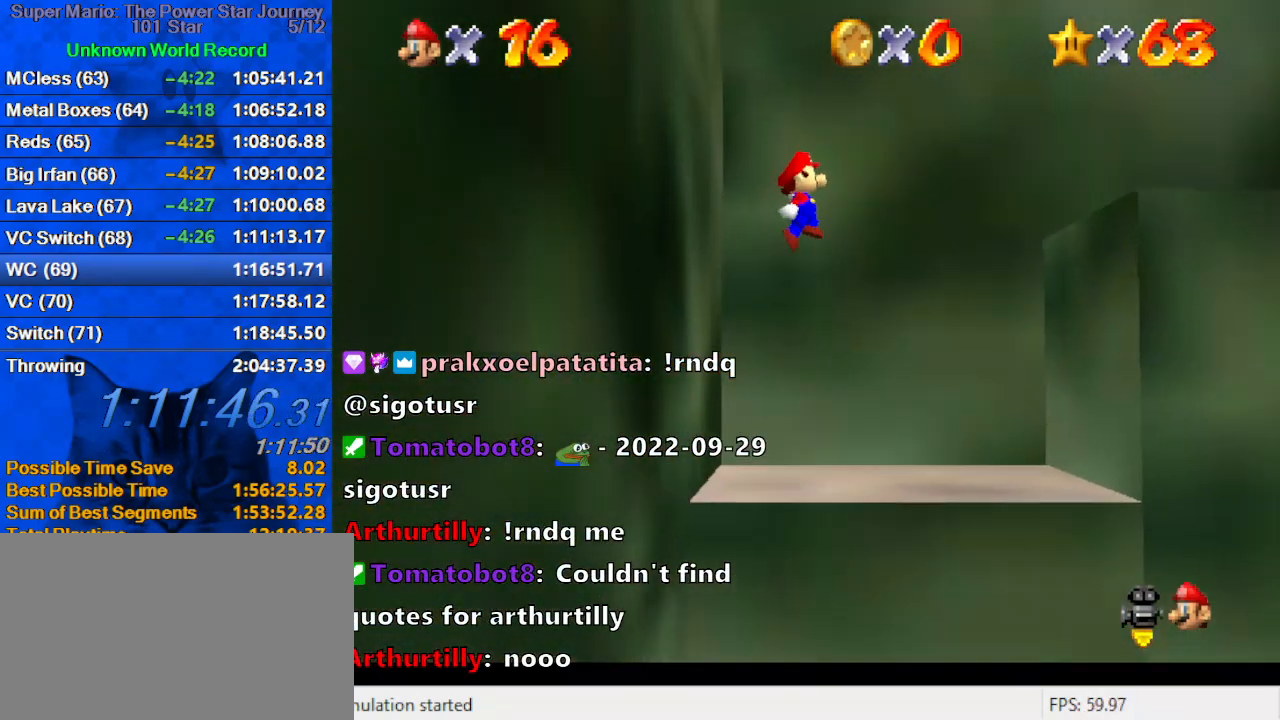
{"keys": ["right", "up"], "events": [[67, "left", "up"], [367, "right", "down"]]}